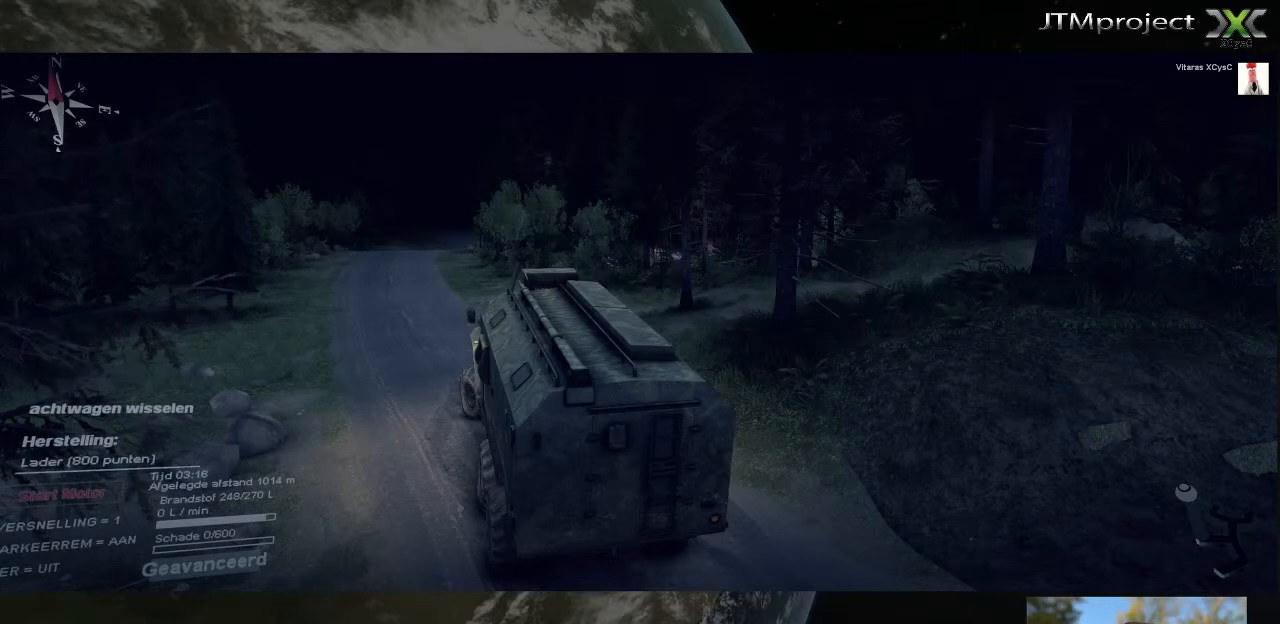
Gameplay with keyboard and mouse; each line is a JSON object with the keys and mouse buttons held at the frame after it. "events" lists presses ("down") and releases ("up") of ".", "/", "0", "1", "2", "3", "4", "5", "6", "7", "8", "9", "a", "alt_l", "alt_r", "b", "backslash", "backspace", "c", "caps_lock", "comma", "ctrl_l", "ctrl_r", "d", "down", "e", "equals", "f", "g", "h", "i", "j", "k", "l", "lbracket", "left", "m", "minus", "n", "o", "p", "q", "quote", "r", "rbracket", "return", "right", "s", "semicolon", "shift_l", "shift_r", "space", "super", "t", "tab", "tilde", "u", "up", "v", "w", "x", "y", "z", "mouse_left", "mouse_wheel" and "mouse_right" between this image and that frame as [ms after this image, input, new state], when the widget could be followed in between. "mouse_left", "mouse_wheel", "mouse_right" = the "left", "wheel", "right" buttons of the "mouse" list. No other keys are recorded. "wheel" means that the mouse wheel is clicked or scrolled. "mouse_move" is the direction in which the mouse moves at that frame (one of eight, or "still"), when it could be read.
{"keys": [], "mouse": [], "mouse_move": "down-right", "events": []}
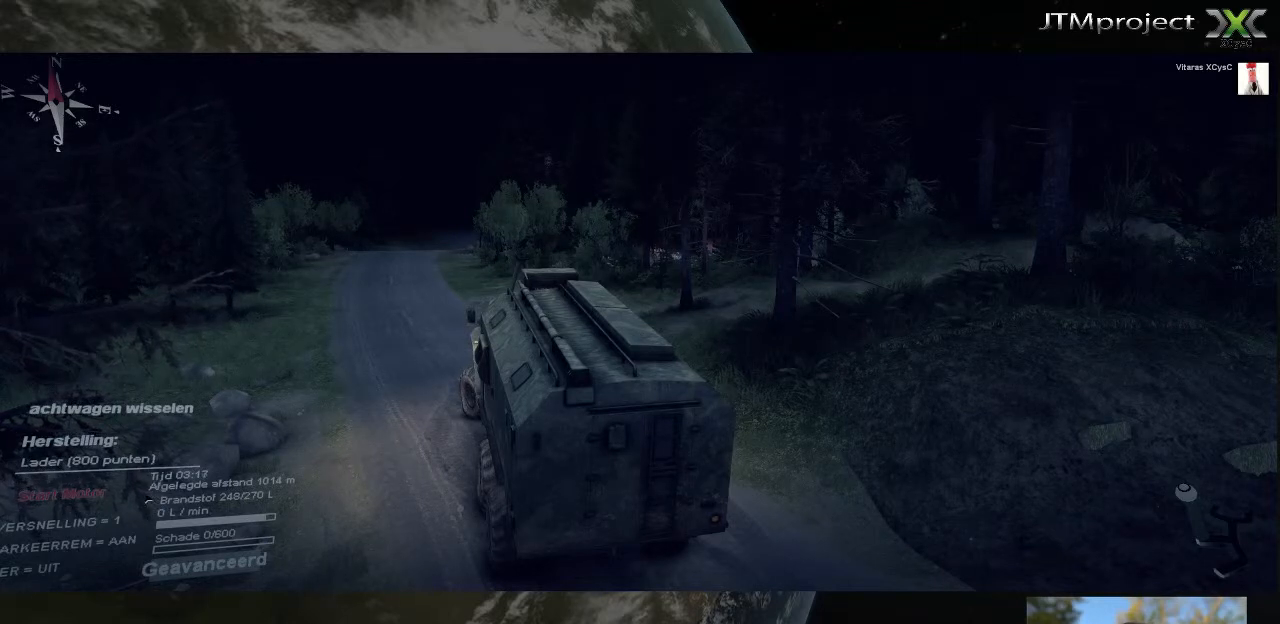
{"keys": [], "mouse": [], "mouse_move": "up-left", "events": []}
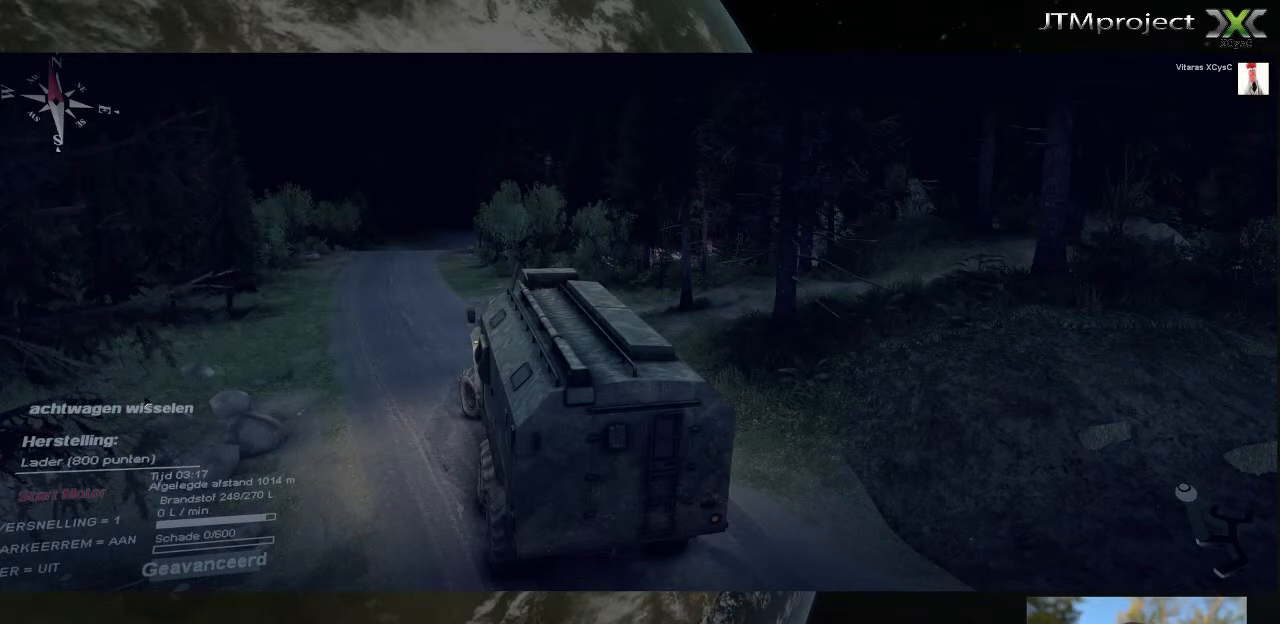
{"keys": [], "mouse": [], "mouse_move": "down-left", "events": []}
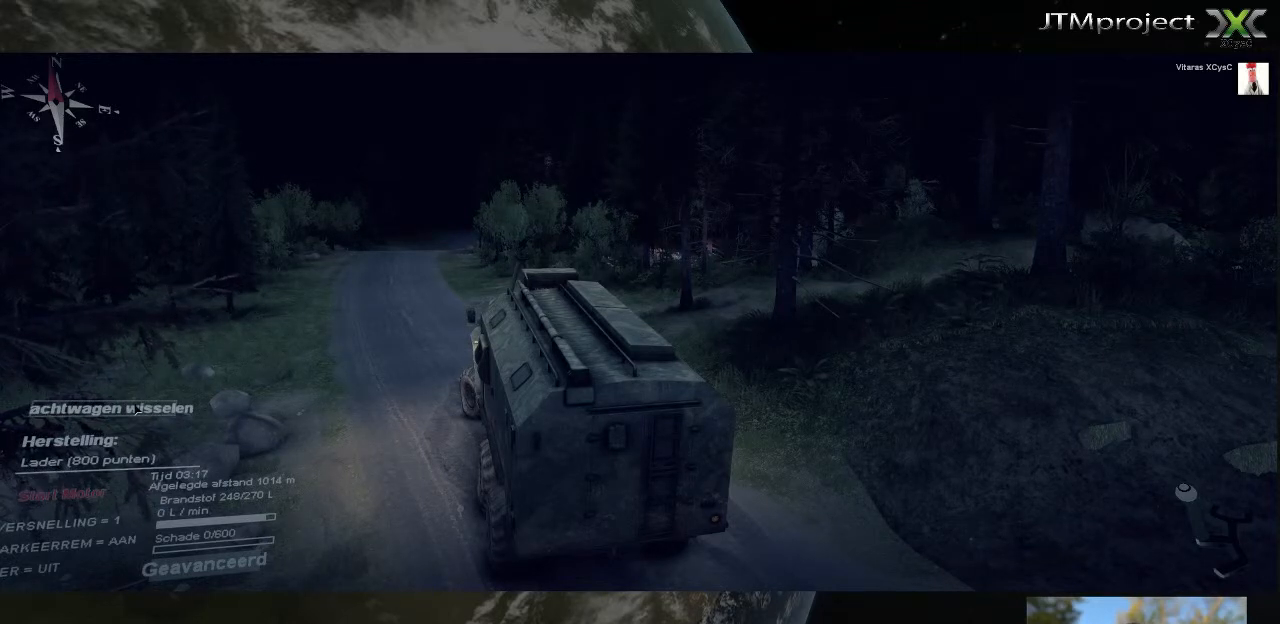
{"keys": [], "mouse": [], "mouse_move": "still", "events": [[320, "mouse_left", "down"], [440, "mouse_left", "up"]]}
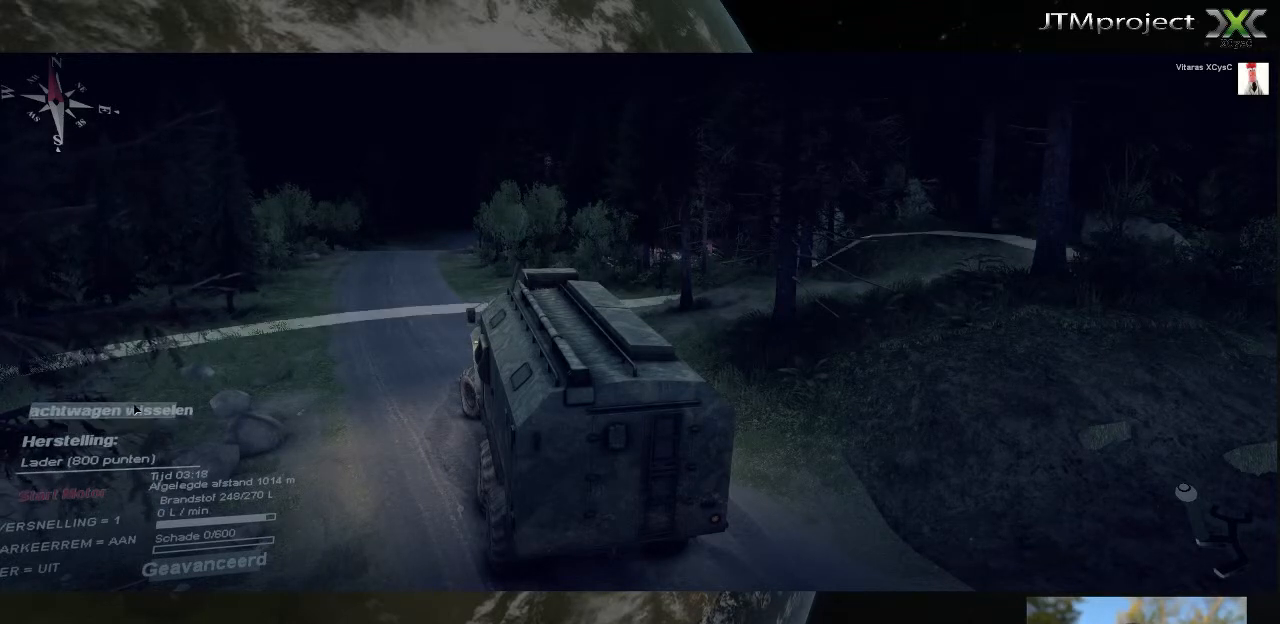
{"keys": [], "mouse": [], "mouse_move": "still", "events": []}
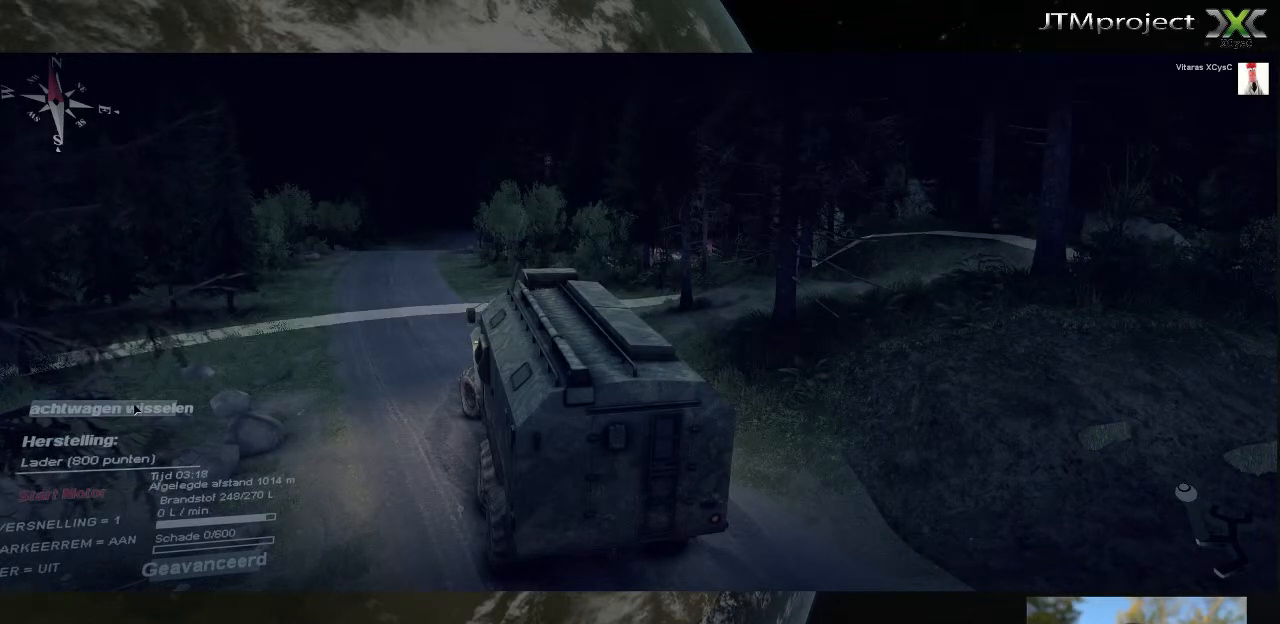
{"keys": [], "mouse": [], "mouse_move": "right", "events": []}
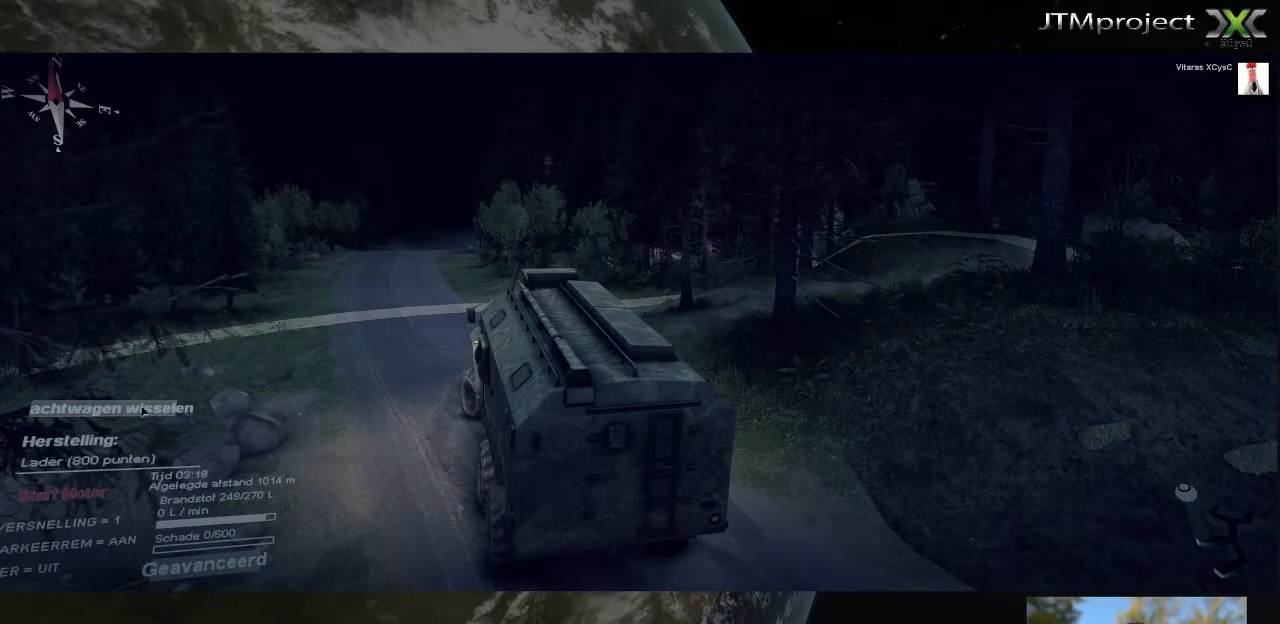
{"keys": [], "mouse": [], "mouse_move": "right", "events": []}
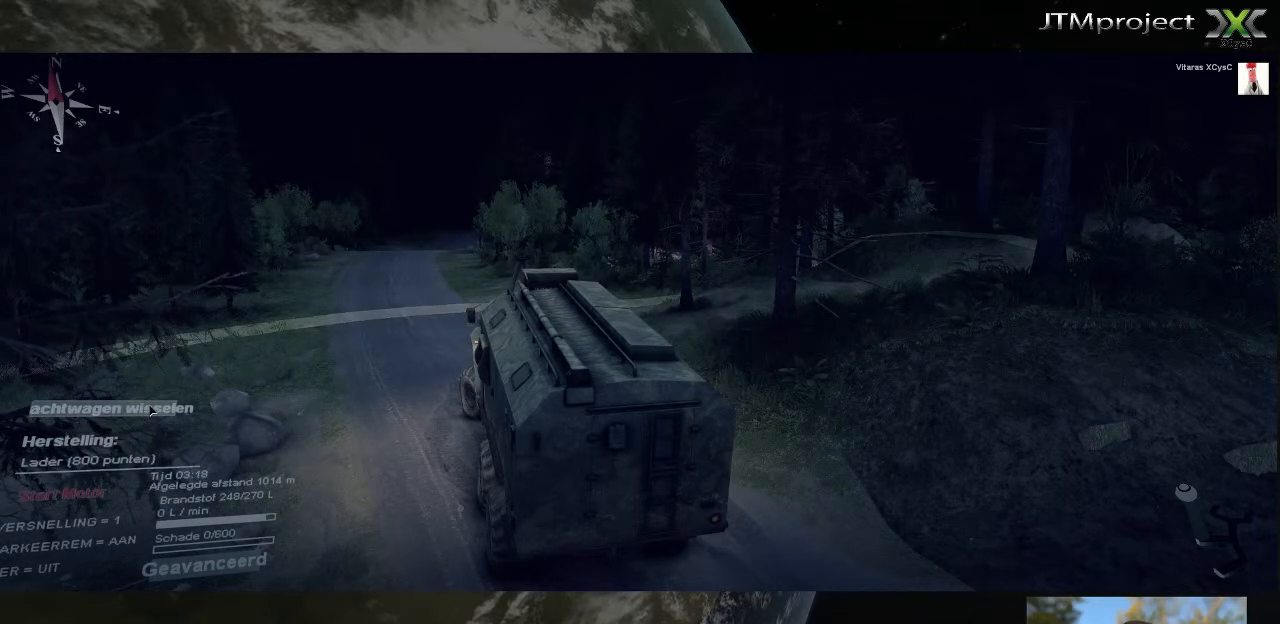
{"keys": [], "mouse": [], "mouse_move": "right", "events": []}
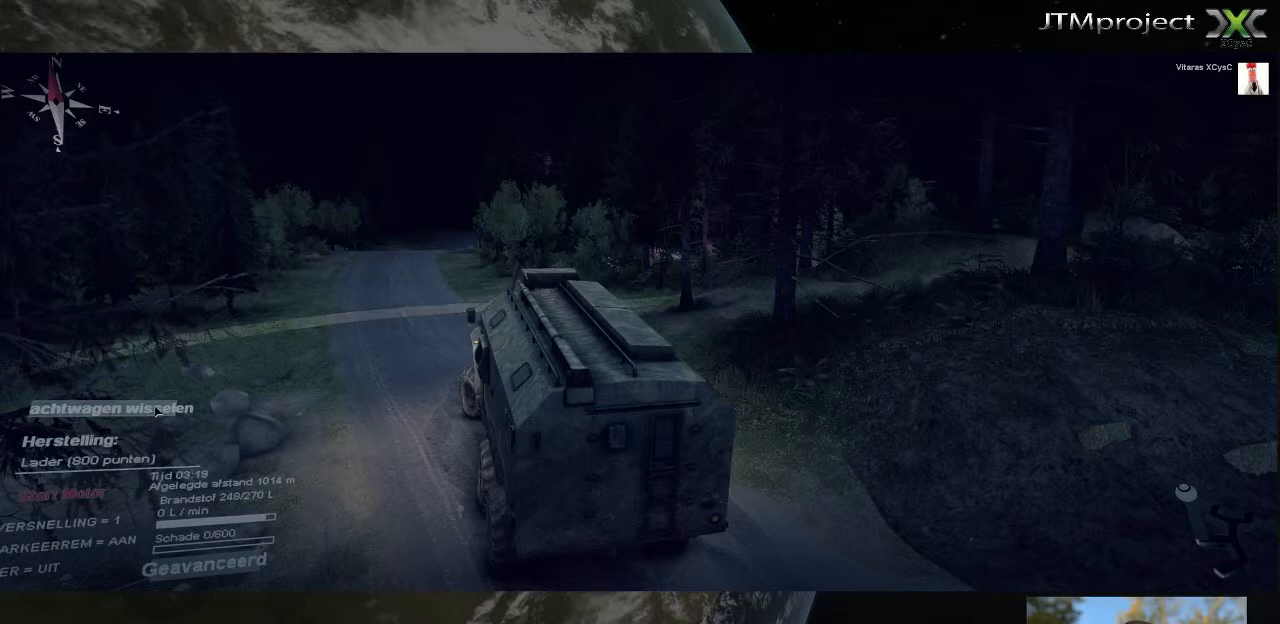
{"keys": [], "mouse": [], "mouse_move": "down-left", "events": []}
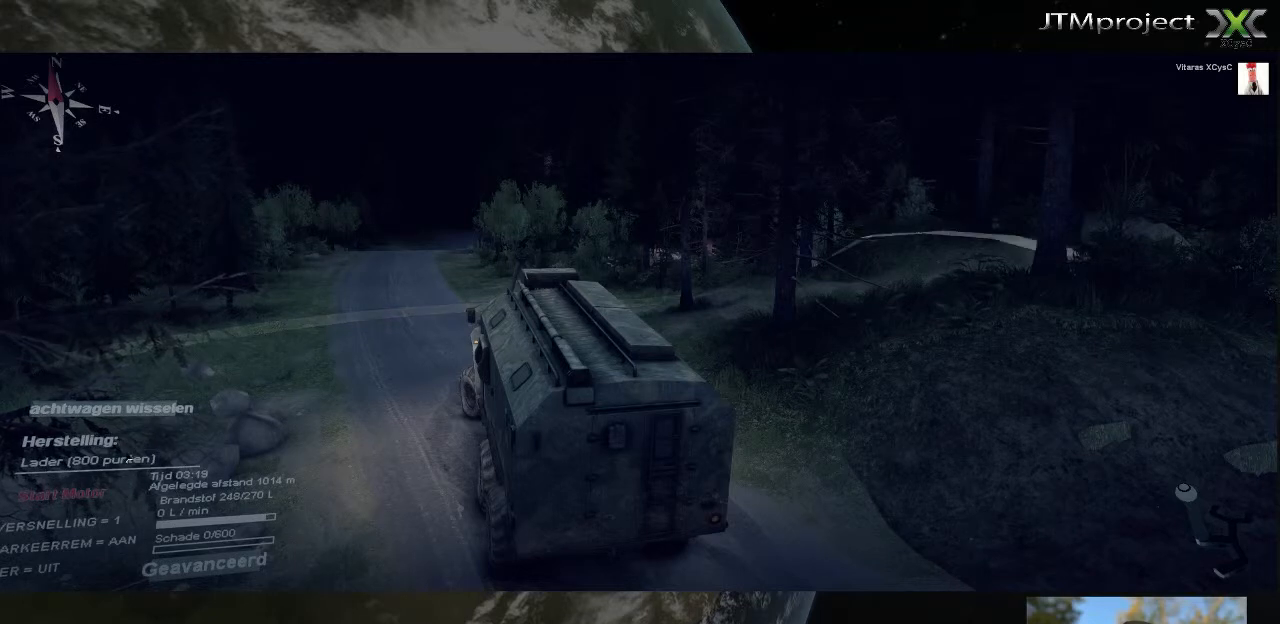
{"keys": [], "mouse": [], "mouse_move": "right", "events": []}
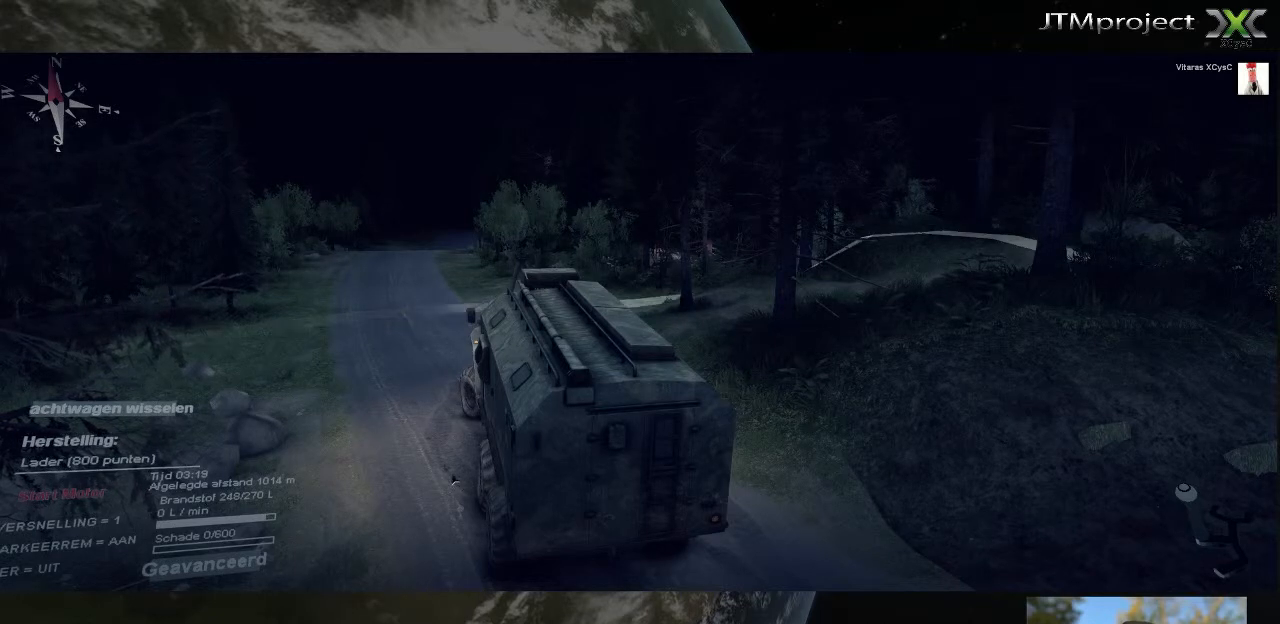
{"keys": [], "mouse": [], "mouse_move": "up-left", "events": []}
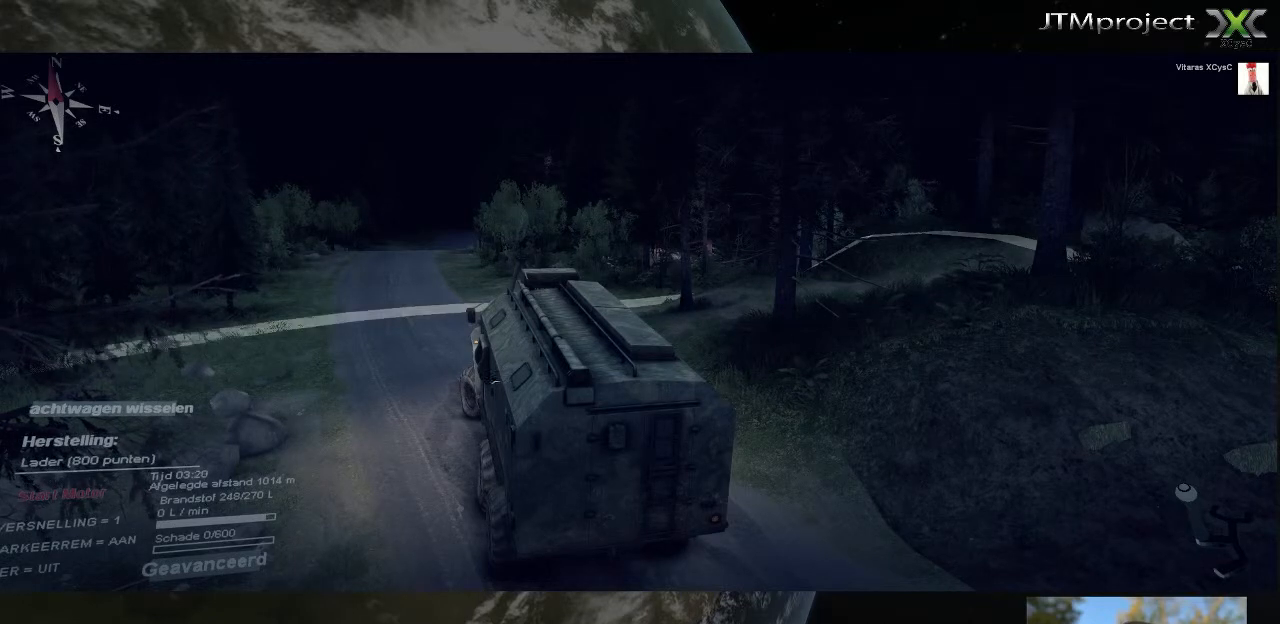
{"keys": [], "mouse": [], "mouse_move": "down-left", "events": []}
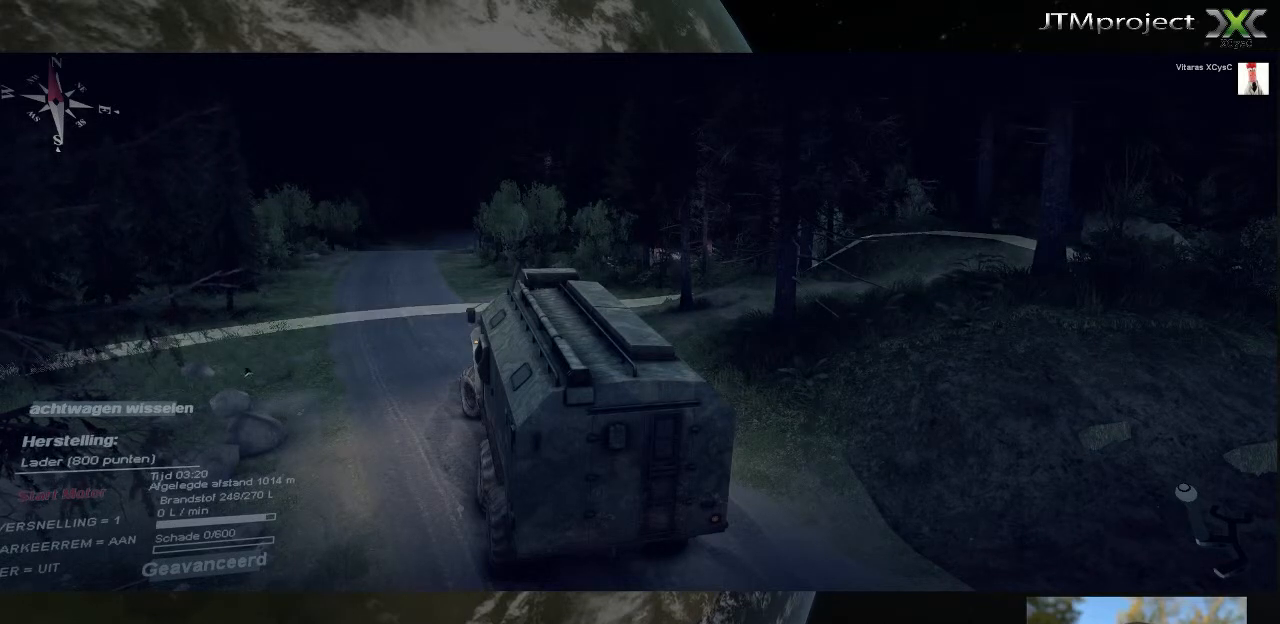
{"keys": [], "mouse": [], "mouse_move": "up", "events": []}
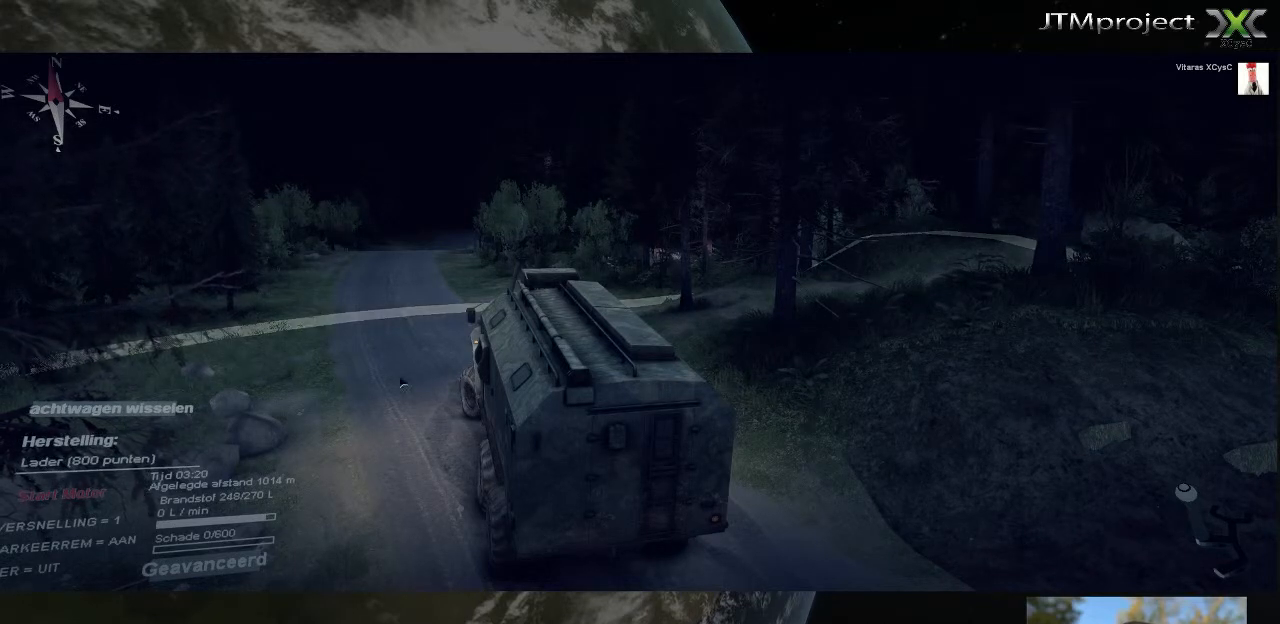
{"keys": [], "mouse": [], "mouse_move": "left", "events": []}
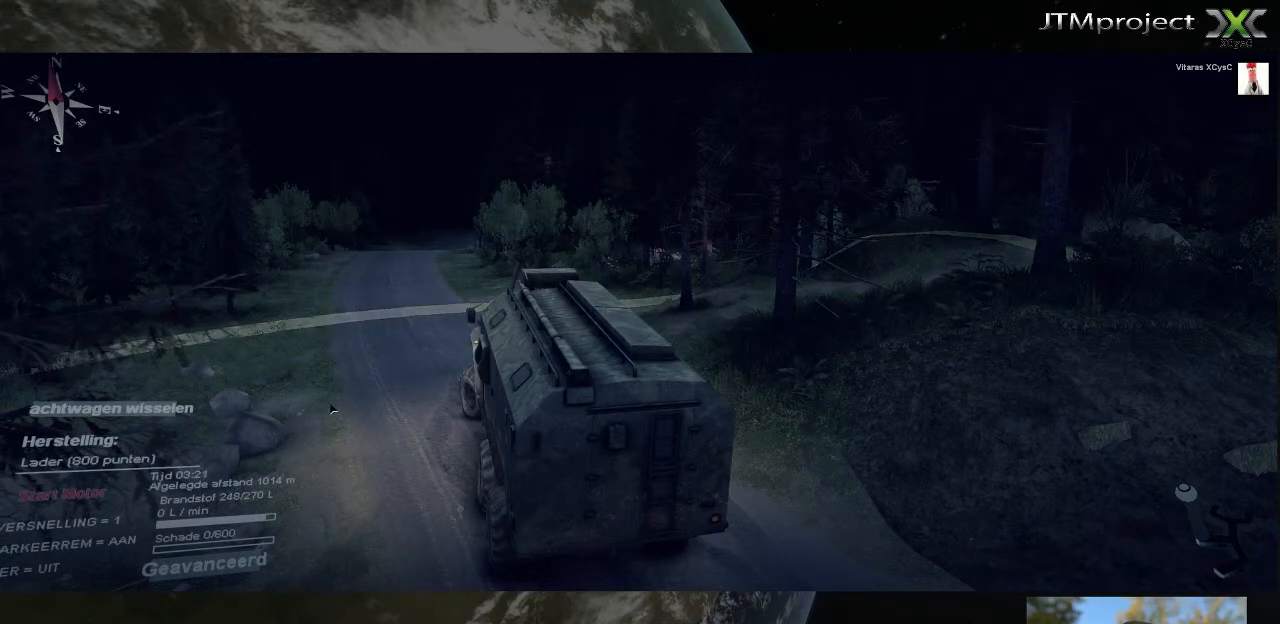
{"keys": [], "mouse": ["right"], "mouse_move": "right", "events": [[40, "mouse_right", "down"]]}
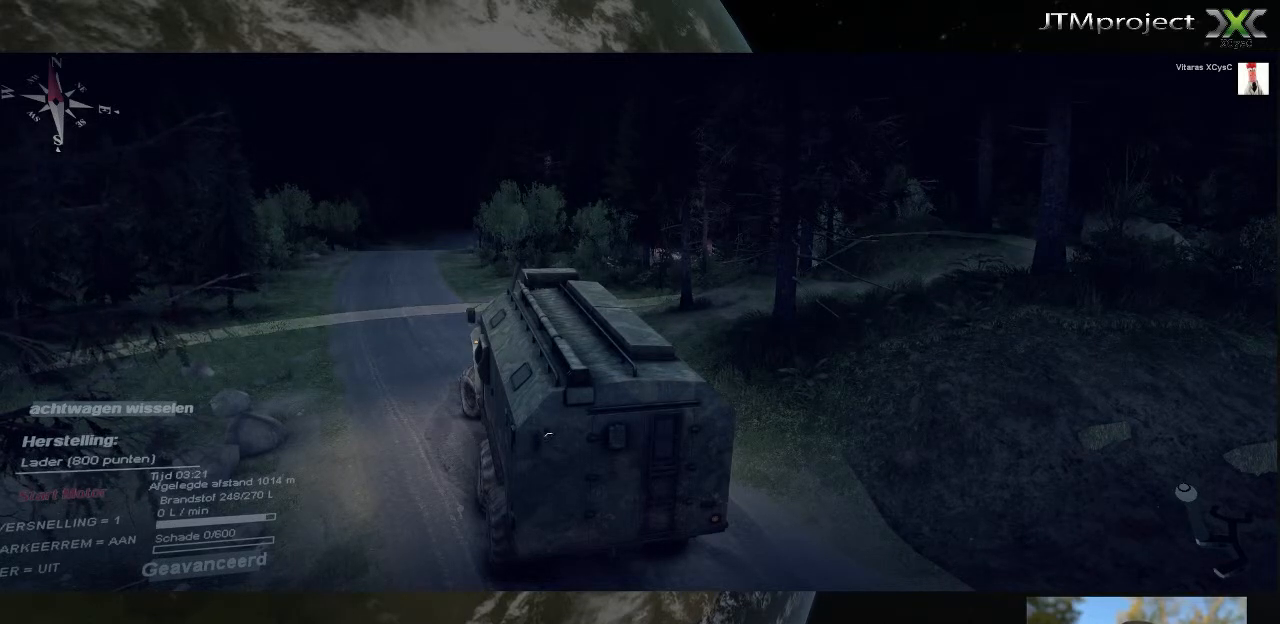
{"keys": [], "mouse": [], "mouse_move": "left", "events": [[80, "mouse_right", "up"]]}
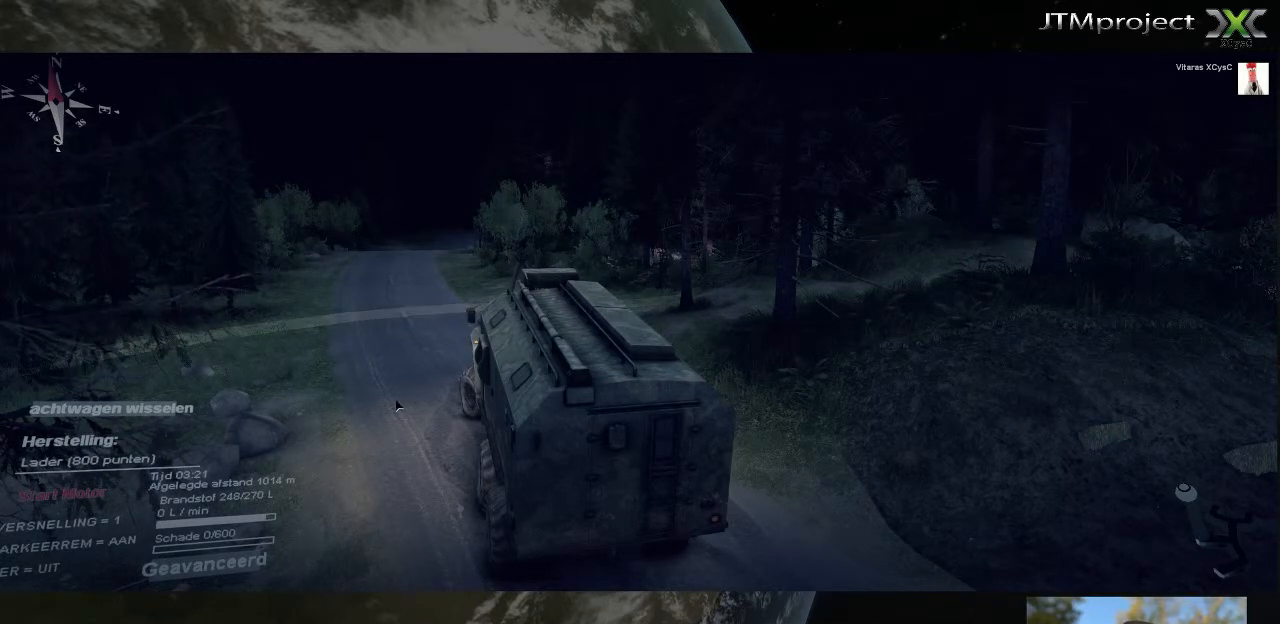
{"keys": [], "mouse": [], "mouse_move": "down", "events": []}
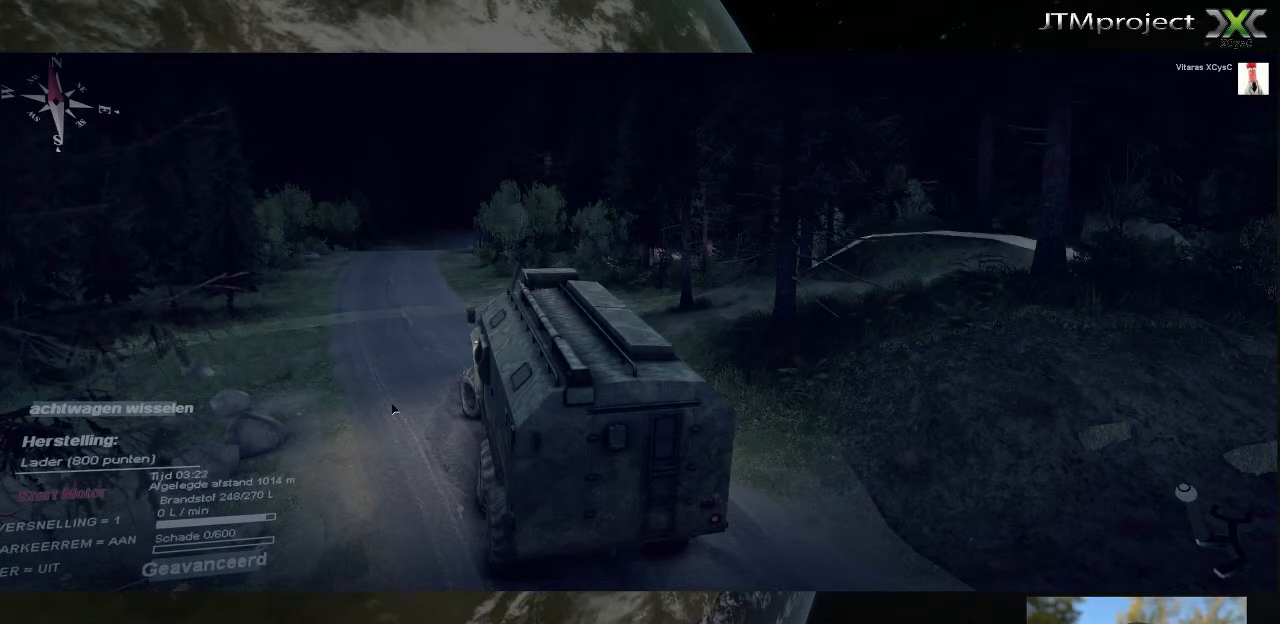
{"keys": [], "mouse": [], "mouse_move": "still", "events": []}
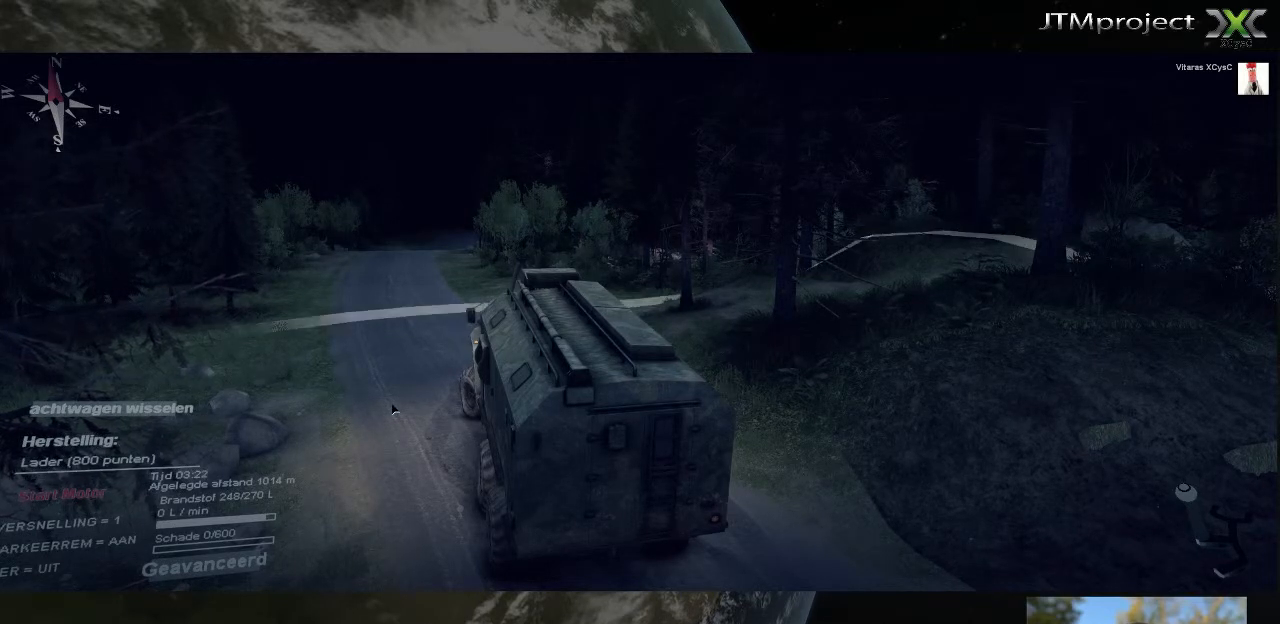
{"keys": [], "mouse": [], "mouse_move": "still", "events": []}
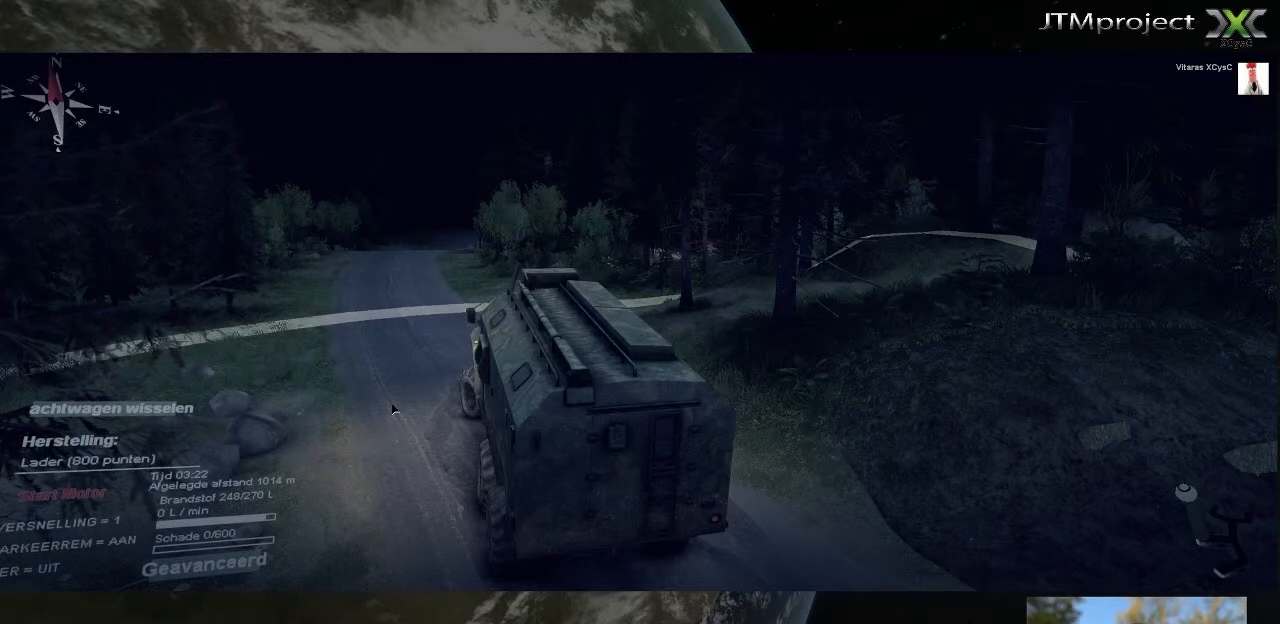
{"keys": [], "mouse": [], "mouse_move": "left", "events": []}
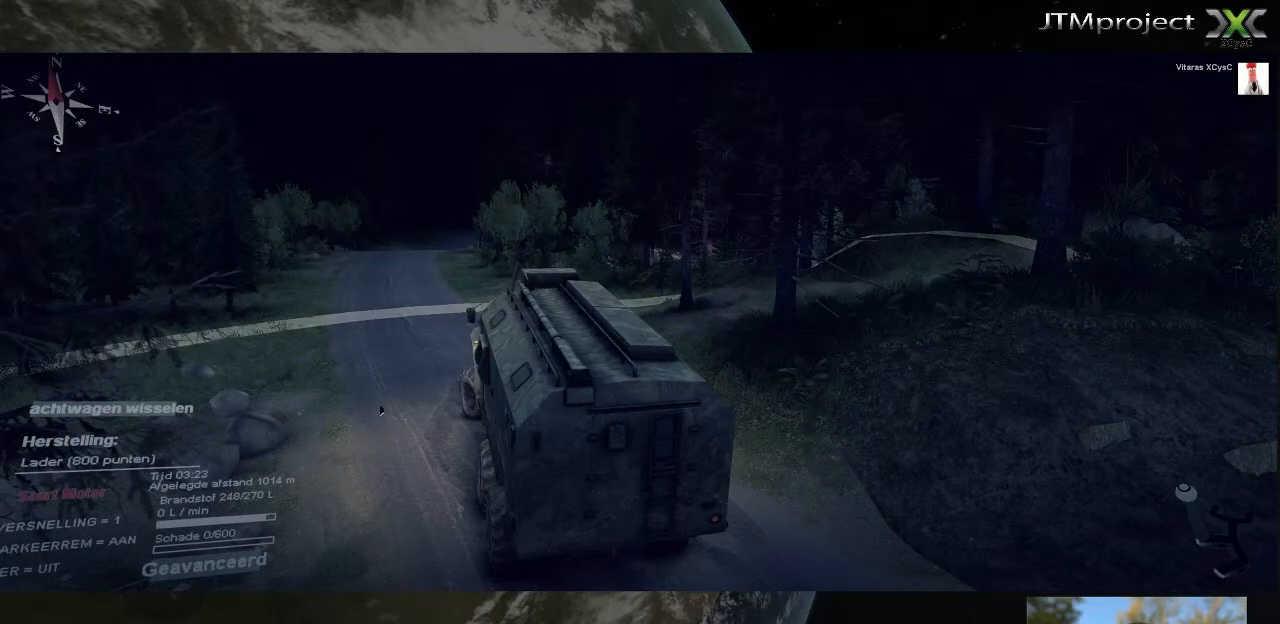
{"keys": [], "mouse": [], "mouse_move": "down-left", "events": []}
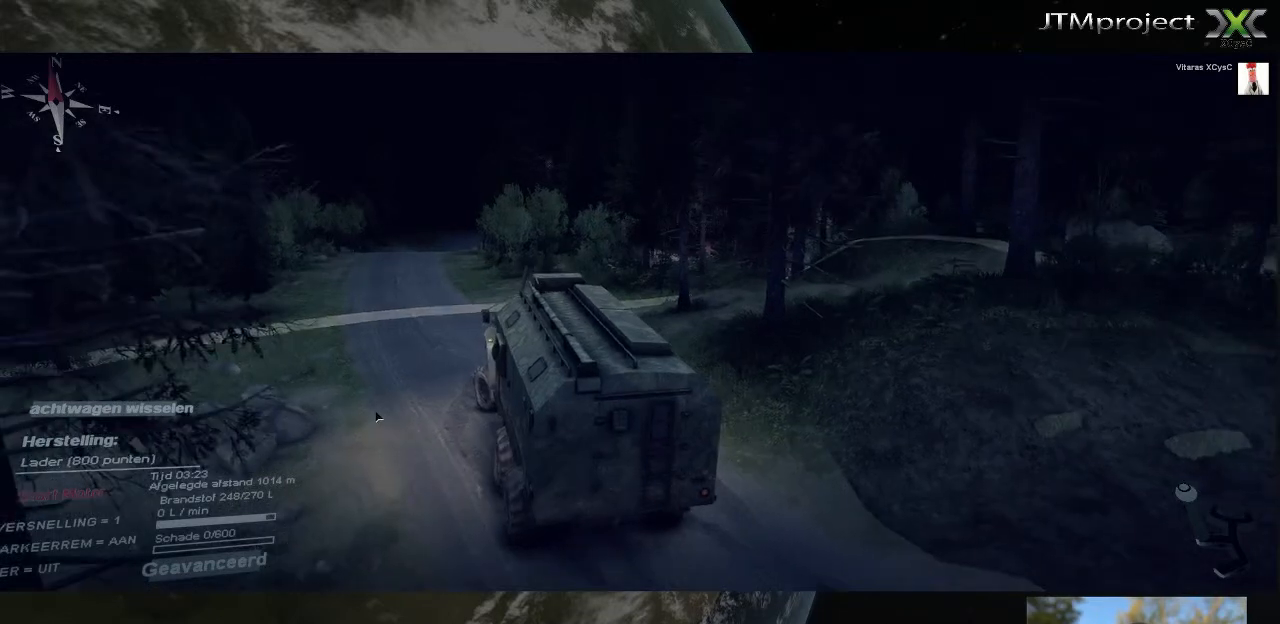
{"keys": [], "mouse": [], "mouse_move": "right", "events": []}
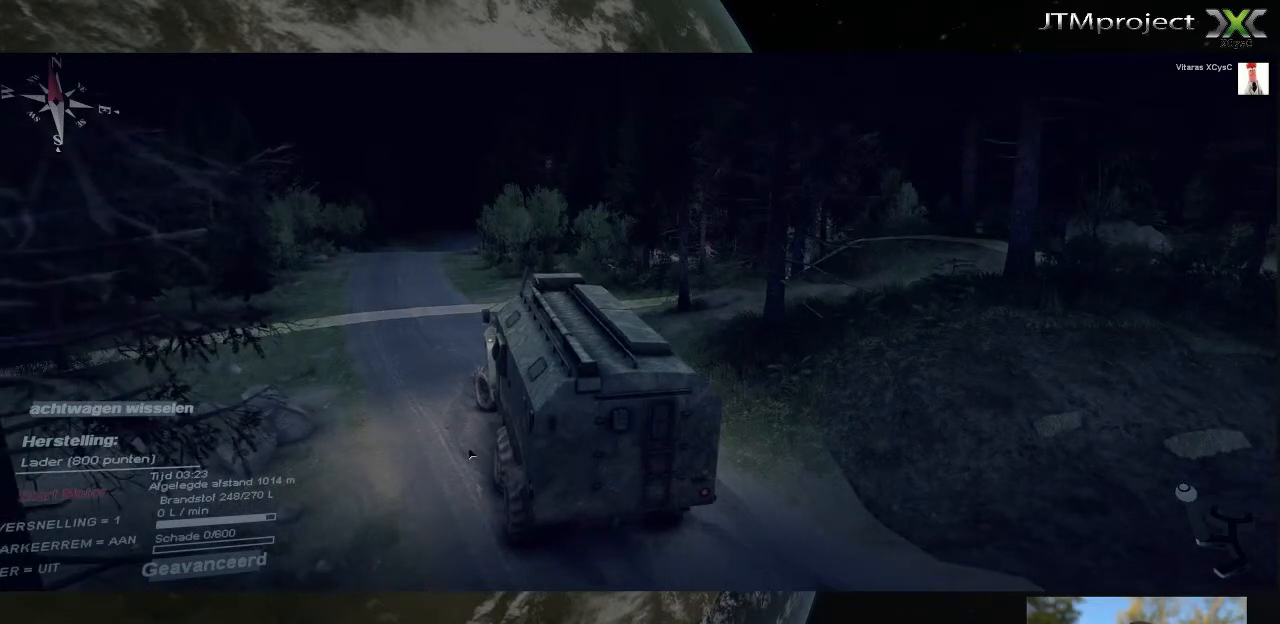
{"keys": [], "mouse": [], "mouse_move": "right", "events": []}
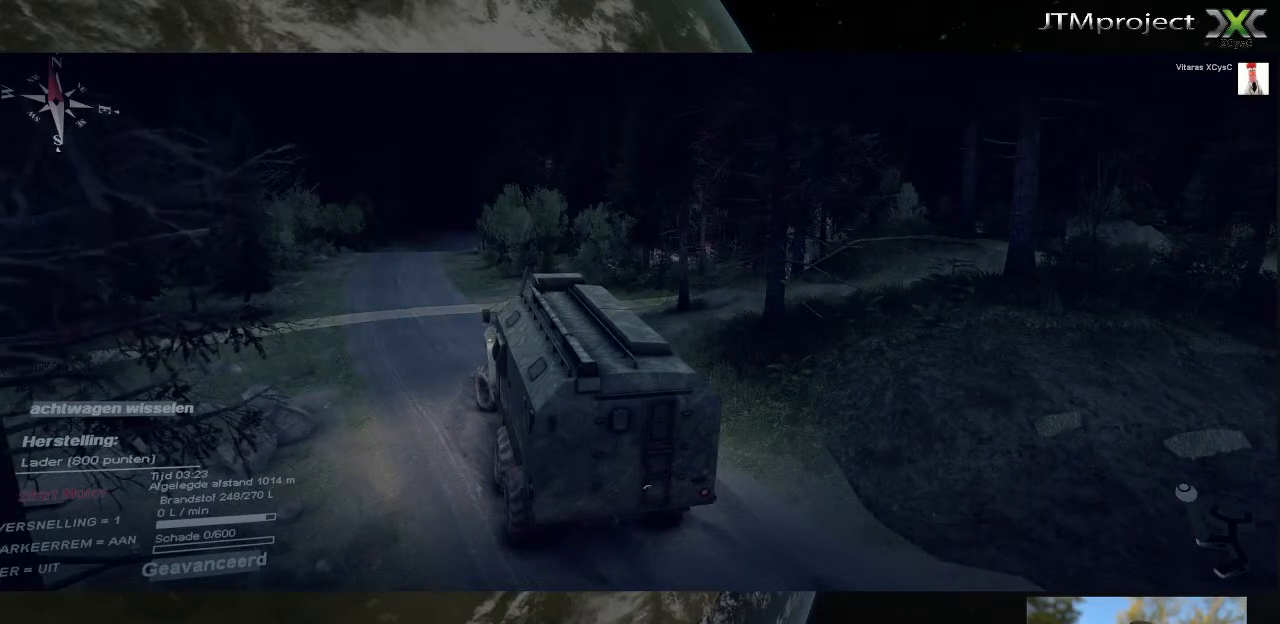
{"keys": [], "mouse": [], "mouse_move": "right", "events": []}
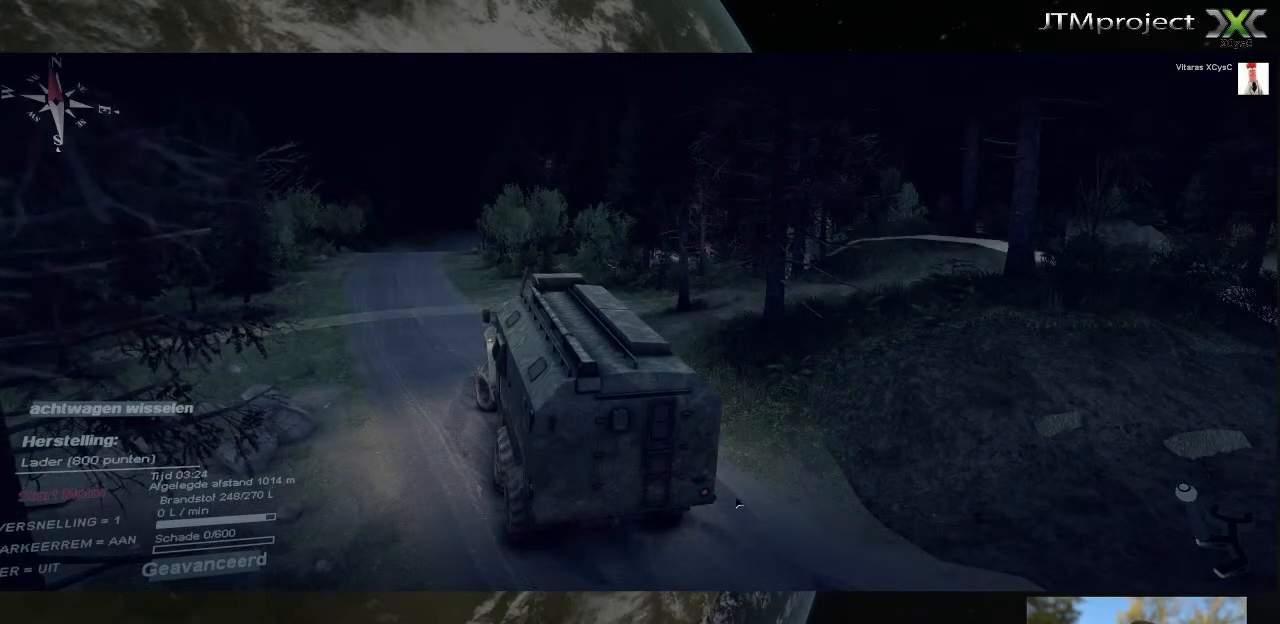
{"keys": [], "mouse": ["right"], "mouse_move": "left", "events": [[40, "mouse_right", "down"]]}
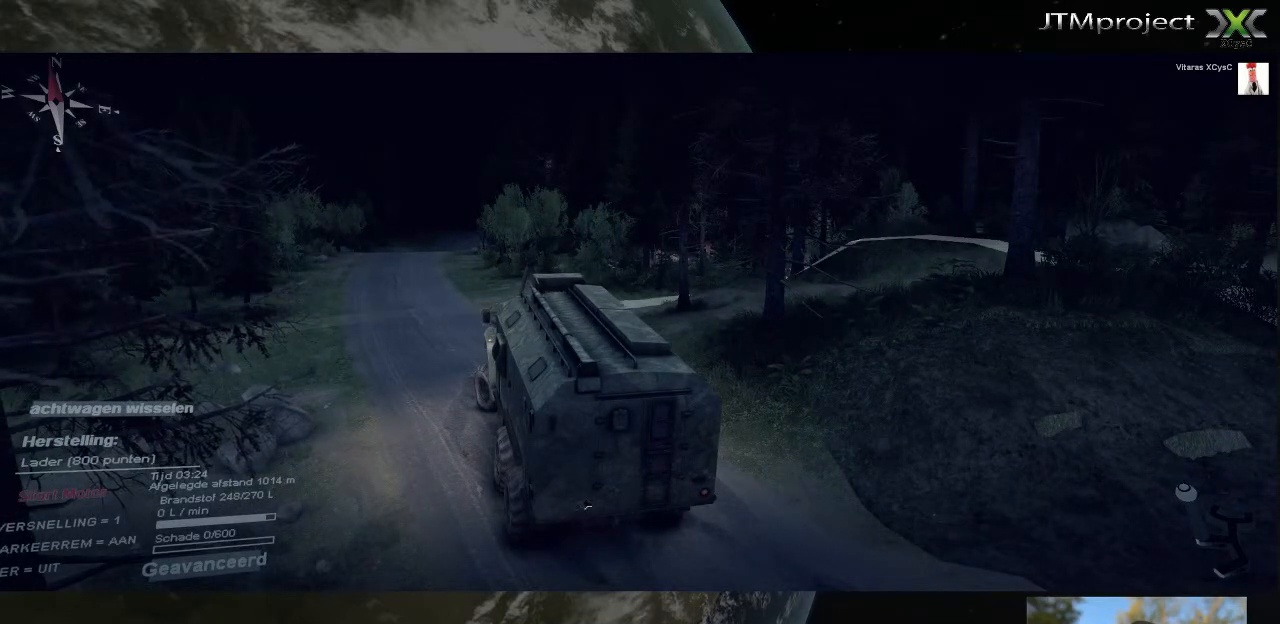
{"keys": [], "mouse": [], "mouse_move": "left", "events": [[200, "mouse_right", "up"]]}
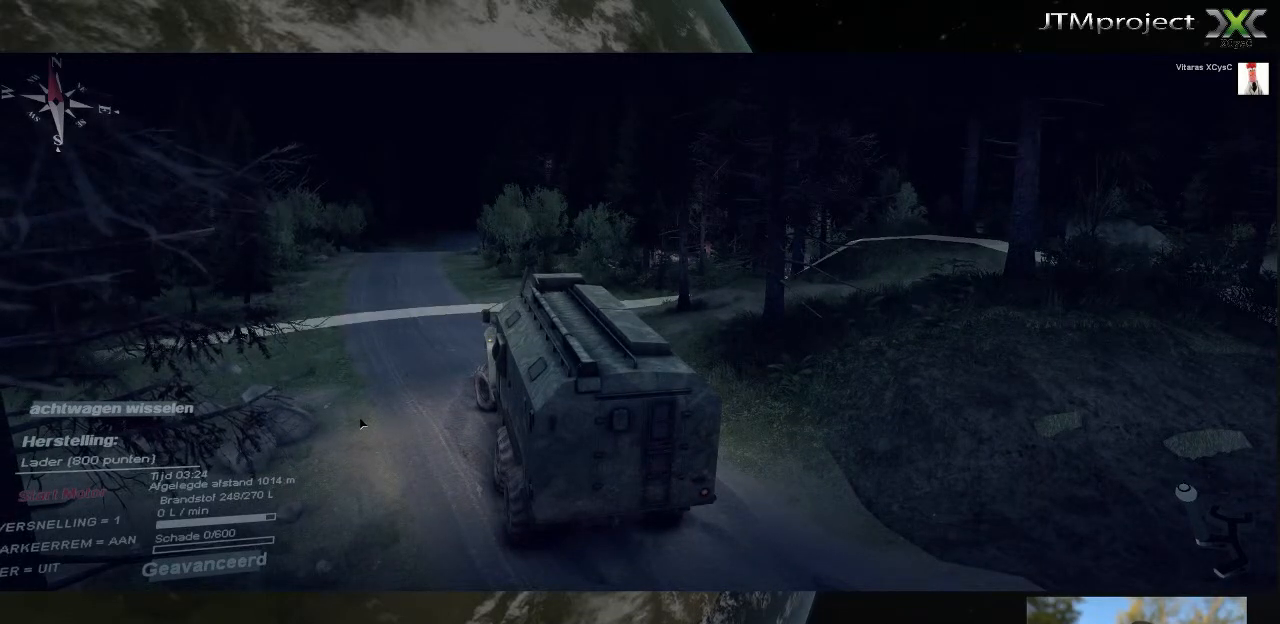
{"keys": [], "mouse": [], "mouse_move": "right", "events": []}
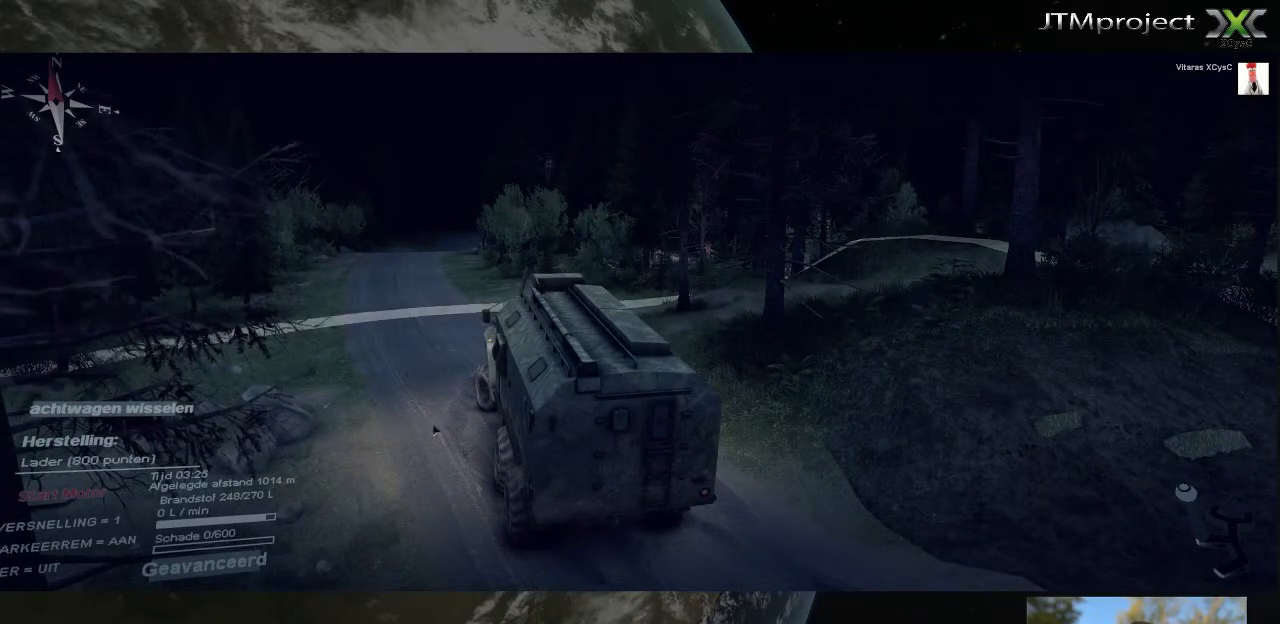
{"keys": [], "mouse": [], "mouse_move": "right", "events": []}
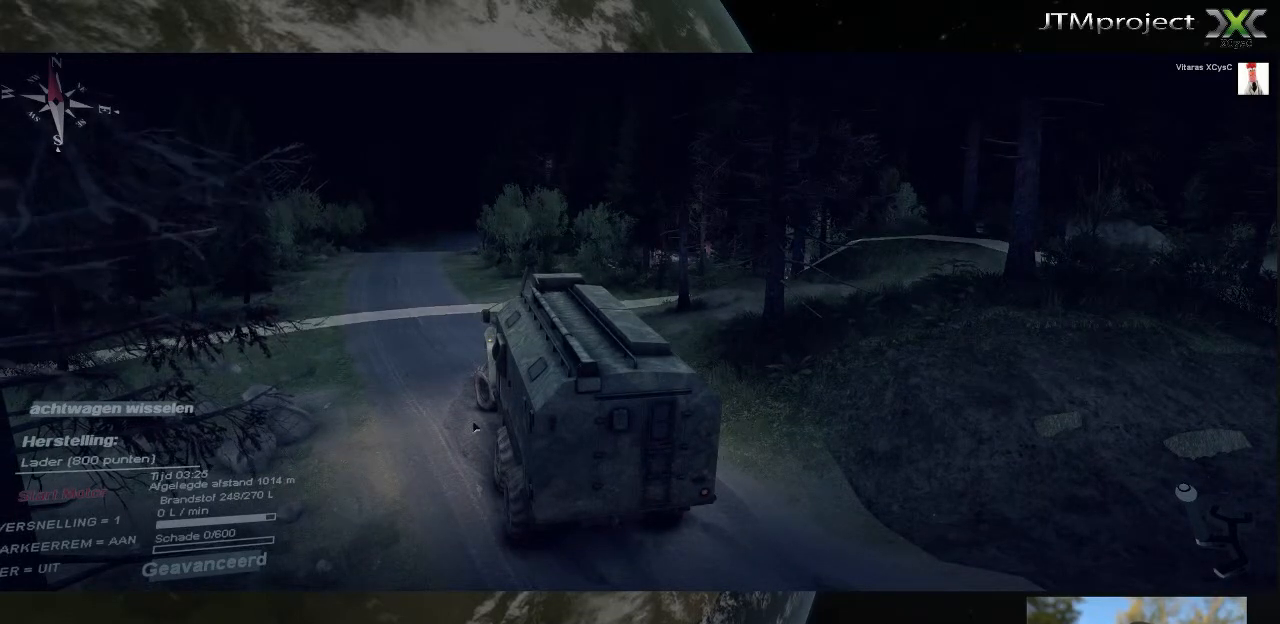
{"keys": [], "mouse": [], "mouse_move": "still", "events": []}